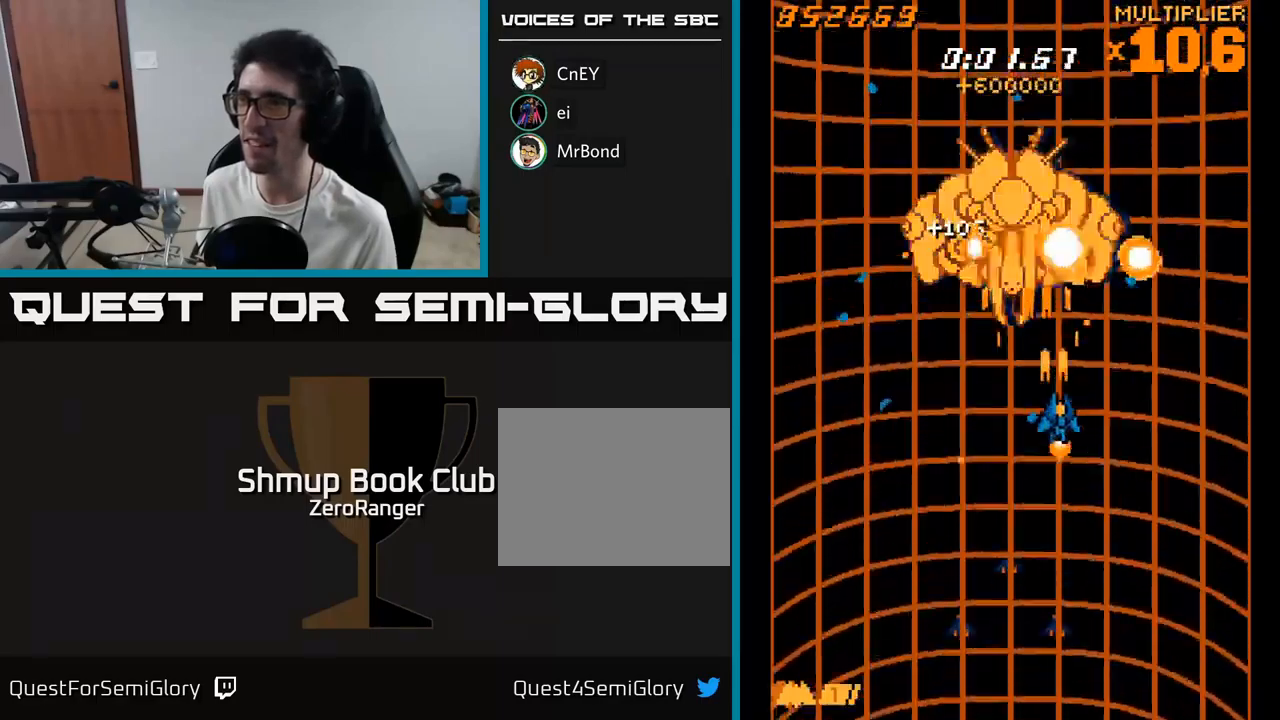
Gameplay with a controller (Xbox layout); each line is a JSON object with the inputs held at the frame after it. "events" lists button and stick changes between this image and that frame as [ms after this image, input, new state], when the widget could be followed in between. Not read: left_stick.
{"buttons": ["A", "DPAD_DOWN"], "right_stick": "center", "events": [[167, "DPAD_DOWN", "down"], [184, "DPAD_RIGHT", "up"], [234, "DPAD_LEFT", "down"], [334, "DPAD_LEFT", "up"]]}
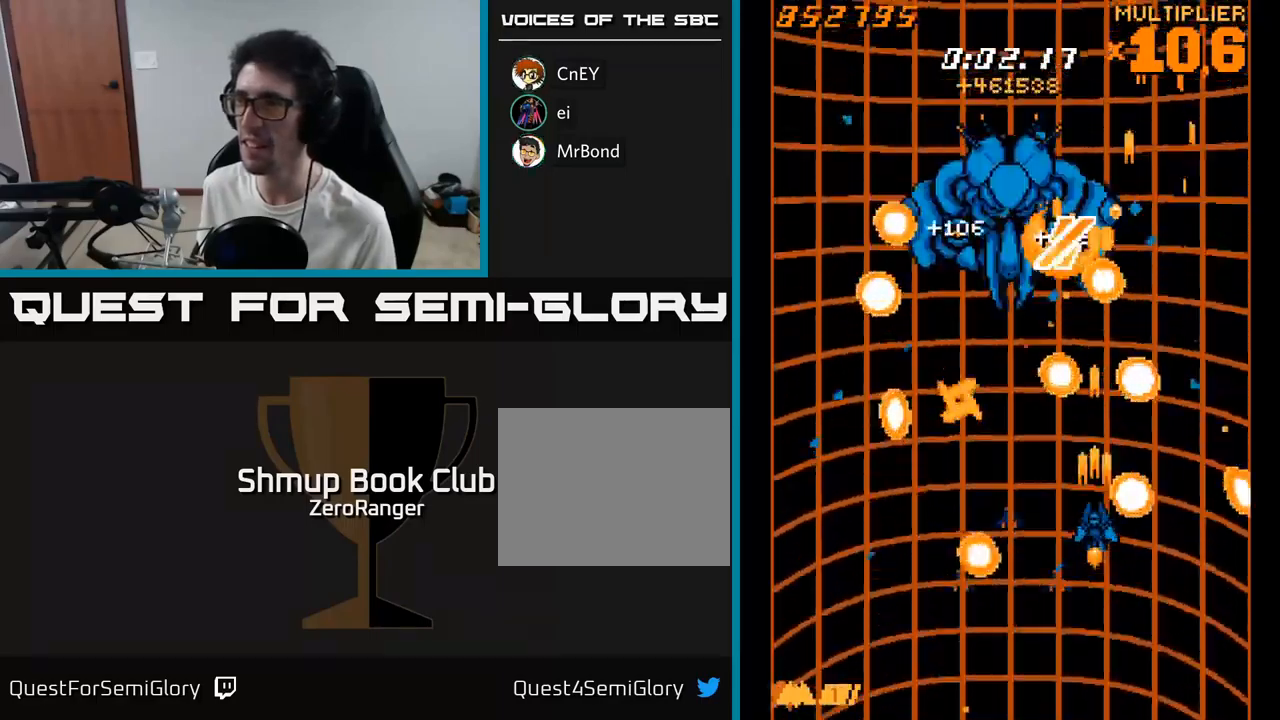
{"buttons": ["A", "DPAD_UP", "DPAD_LEFT"], "right_stick": "center", "events": [[134, "DPAD_DOWN", "up"], [134, "DPAD_LEFT", "down"], [250, "DPAD_DOWN", "down"], [367, "DPAD_DOWN", "up"], [384, "DPAD_UP", "down"]]}
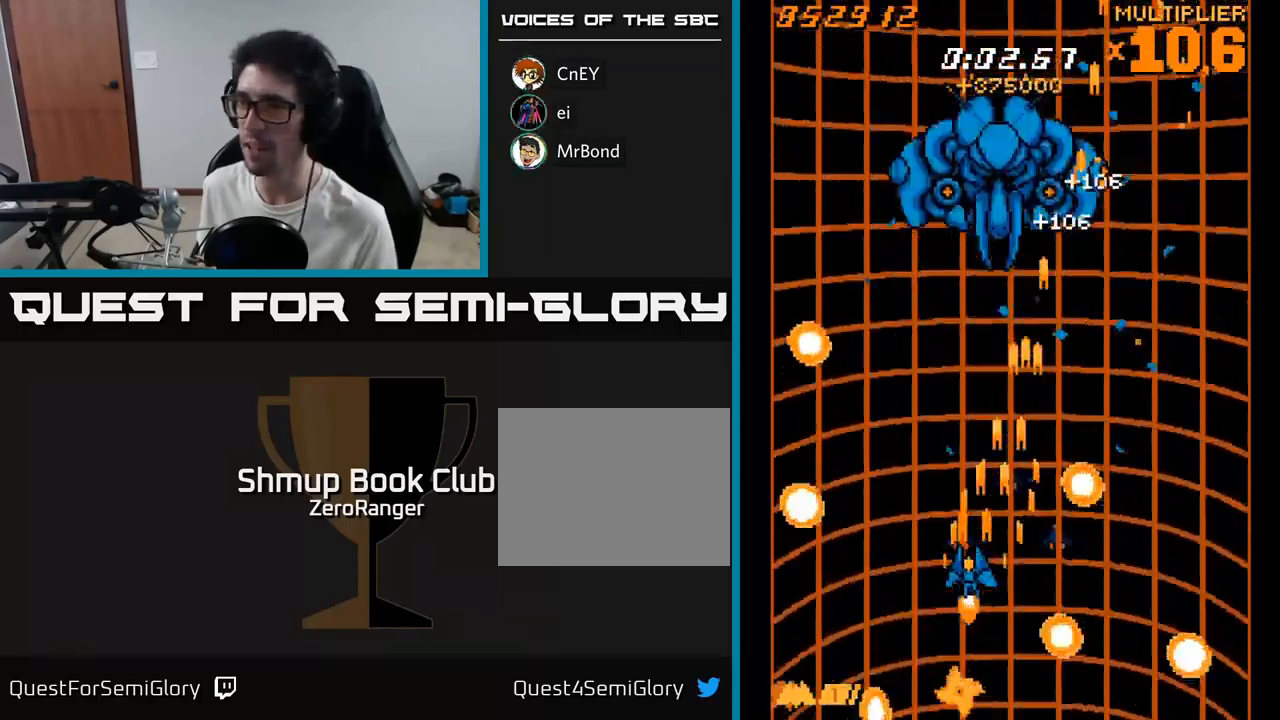
{"buttons": ["A", "DPAD_RIGHT"], "right_stick": "center", "events": [[367, "DPAD_LEFT", "up"], [467, "DPAD_RIGHT", "down"], [484, "DPAD_UP", "up"]]}
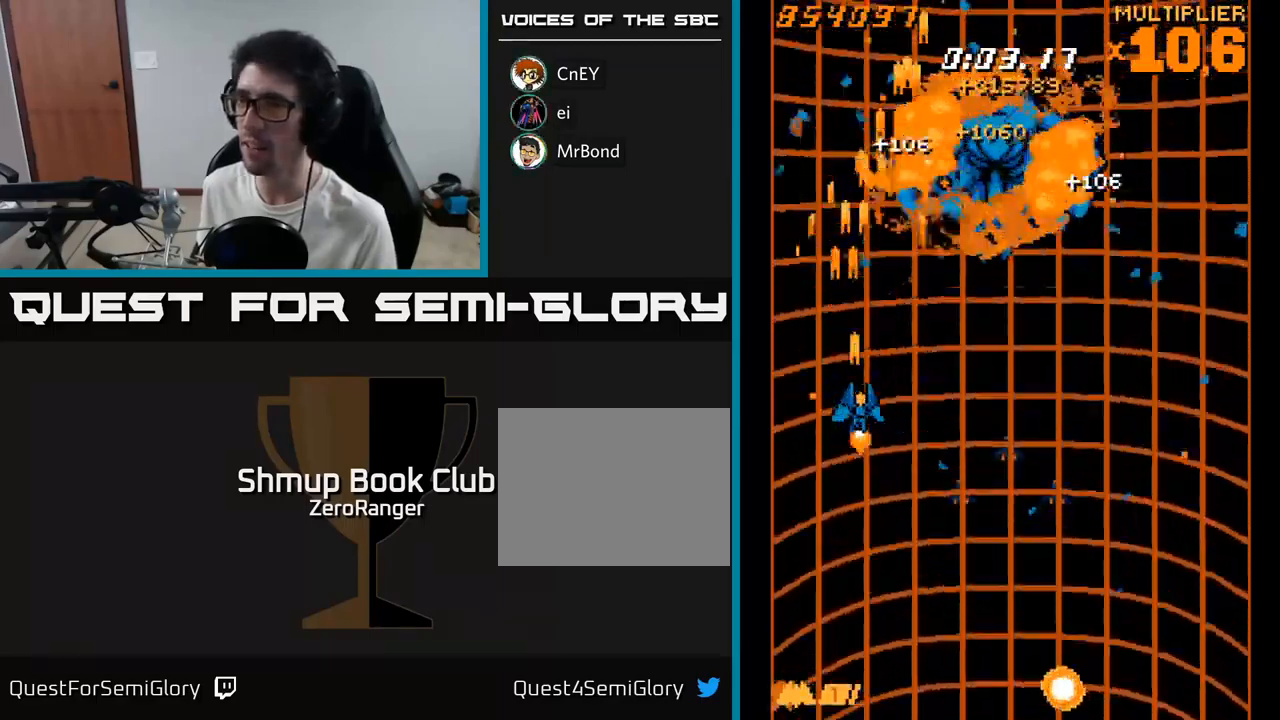
{"buttons": ["A", "DPAD_RIGHT"], "right_stick": "center", "events": []}
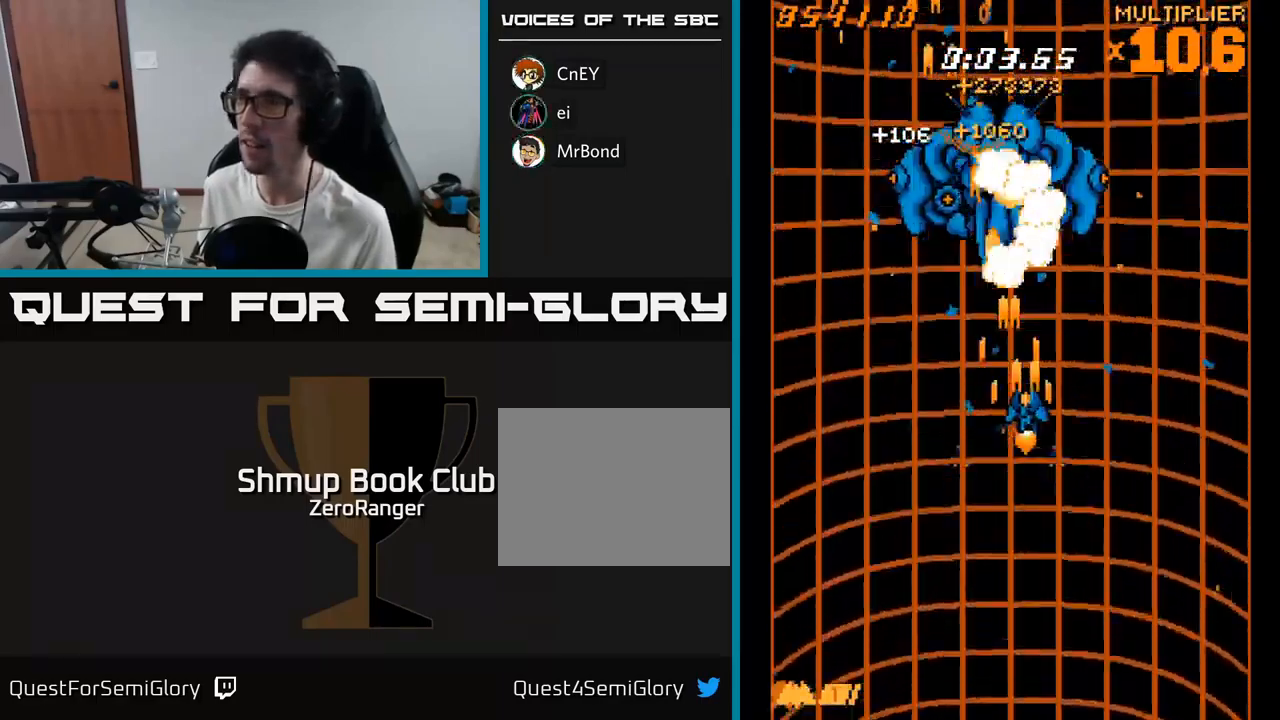
{"buttons": ["A", "DPAD_DOWN", "DPAD_LEFT"], "right_stick": "center", "events": [[67, "DPAD_DOWN", "down"], [150, "DPAD_RIGHT", "up"], [350, "DPAD_LEFT", "down"]]}
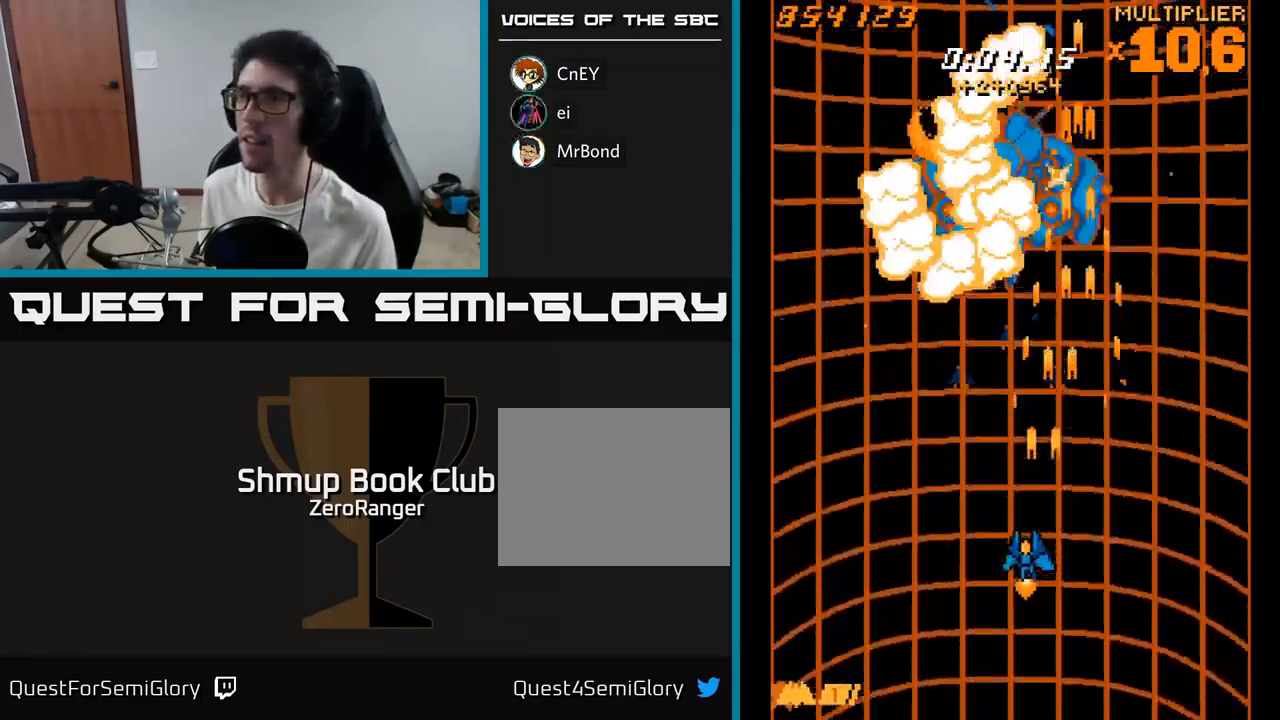
{"buttons": ["A", "DPAD_UP"], "right_stick": "center", "events": [[117, "DPAD_LEFT", "up"], [217, "DPAD_DOWN", "up"], [317, "DPAD_UP", "down"]]}
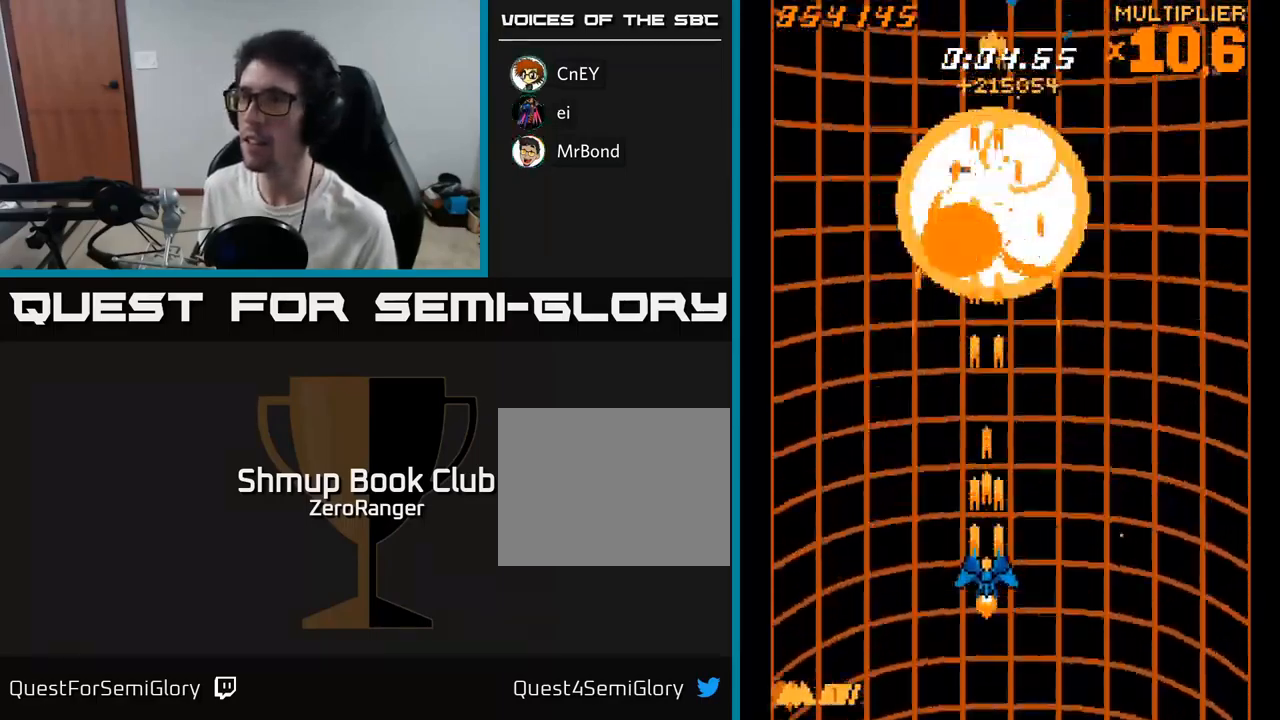
{"buttons": ["A", "DPAD_RIGHT"], "right_stick": "center", "events": [[317, "DPAD_UP", "up"], [350, "DPAD_RIGHT", "down"]]}
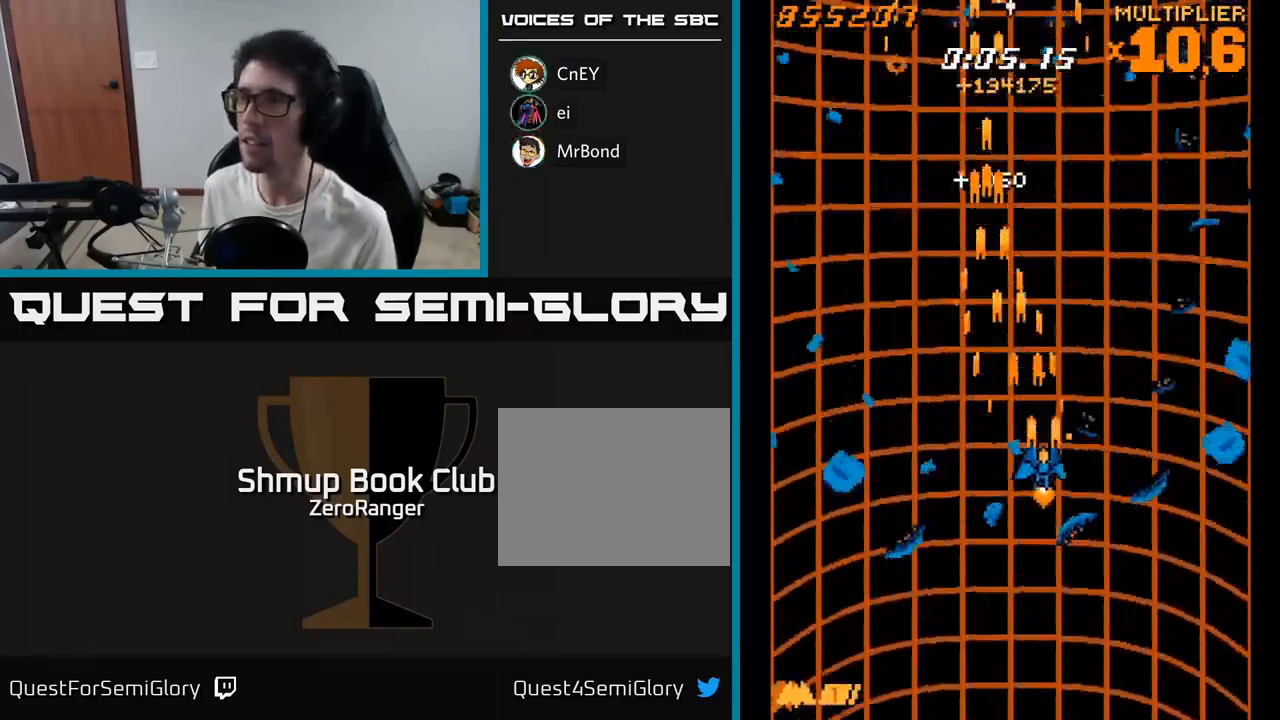
{"buttons": ["A", "DPAD_UP", "DPAD_LEFT"], "right_stick": "center", "events": [[67, "DPAD_DOWN", "down"], [167, "DPAD_RIGHT", "up"], [317, "DPAD_DOWN", "up"], [317, "DPAD_LEFT", "down"], [384, "DPAD_UP", "down"]]}
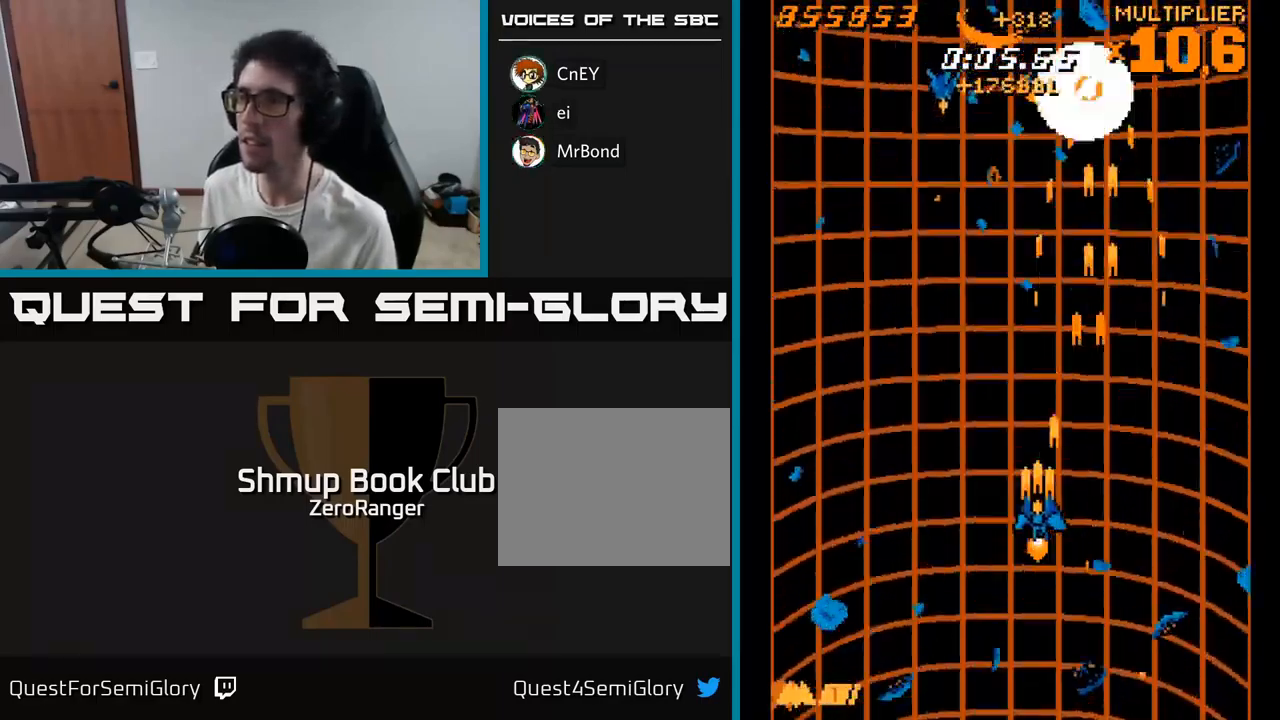
{"buttons": ["A", "DPAD_DOWN", "DPAD_RIGHT"], "right_stick": "center", "events": [[334, "DPAD_UP", "up"], [417, "DPAD_DOWN", "down"], [434, "DPAD_LEFT", "up"], [484, "DPAD_RIGHT", "down"]]}
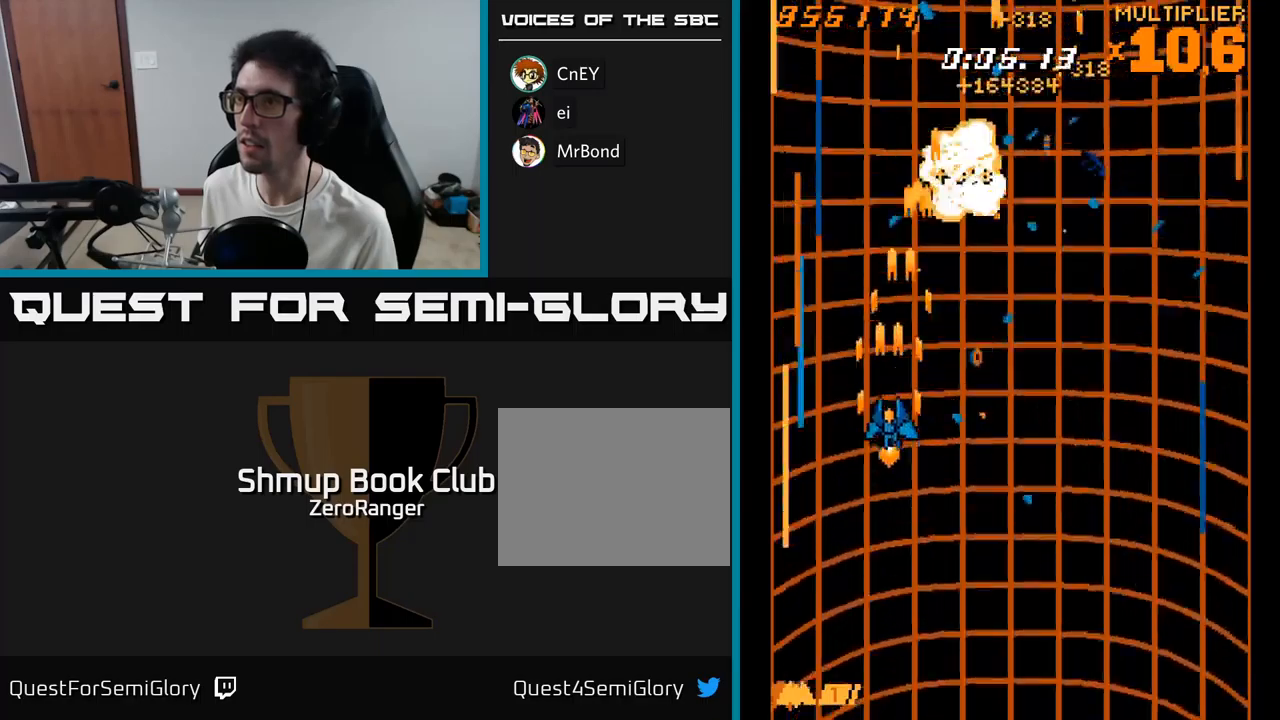
{"buttons": ["A", "DPAD_RIGHT"], "right_stick": "center", "events": [[67, "DPAD_DOWN", "up"]]}
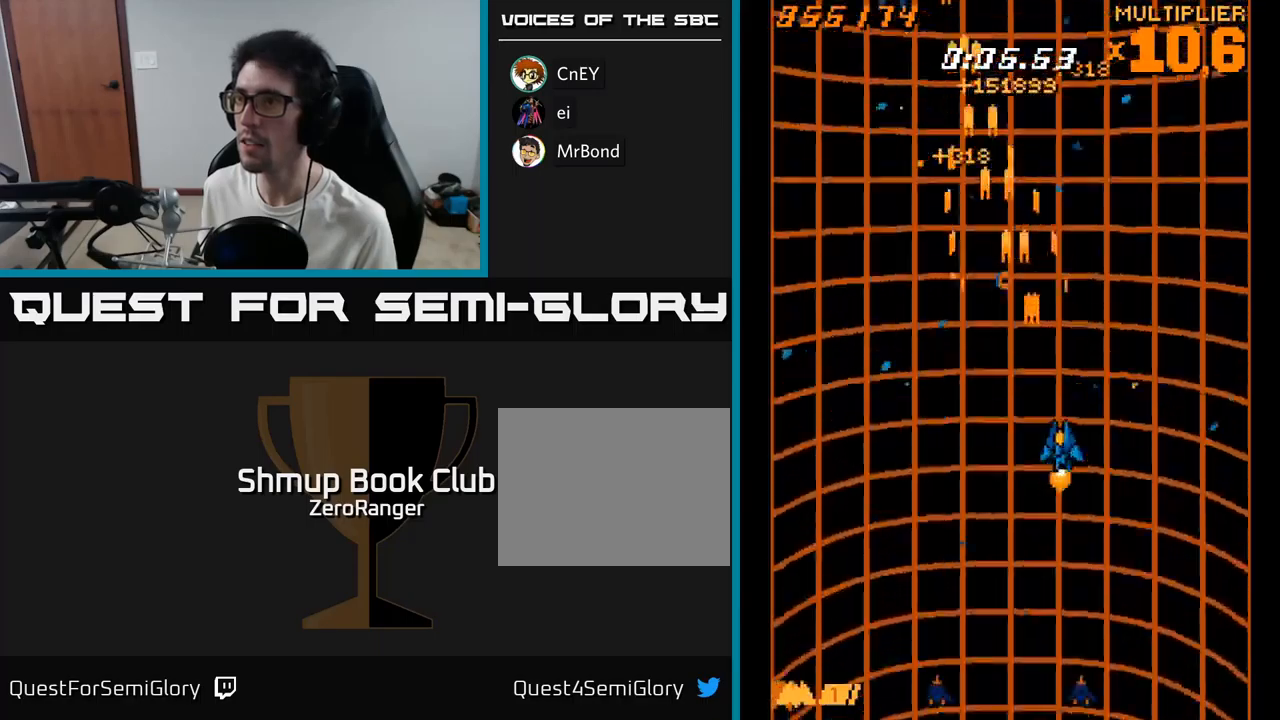
{"buttons": ["A", "DPAD_UP", "DPAD_LEFT"], "right_stick": "center", "events": [[150, "DPAD_RIGHT", "up"], [217, "DPAD_LEFT", "down"], [483, "DPAD_UP", "down"]]}
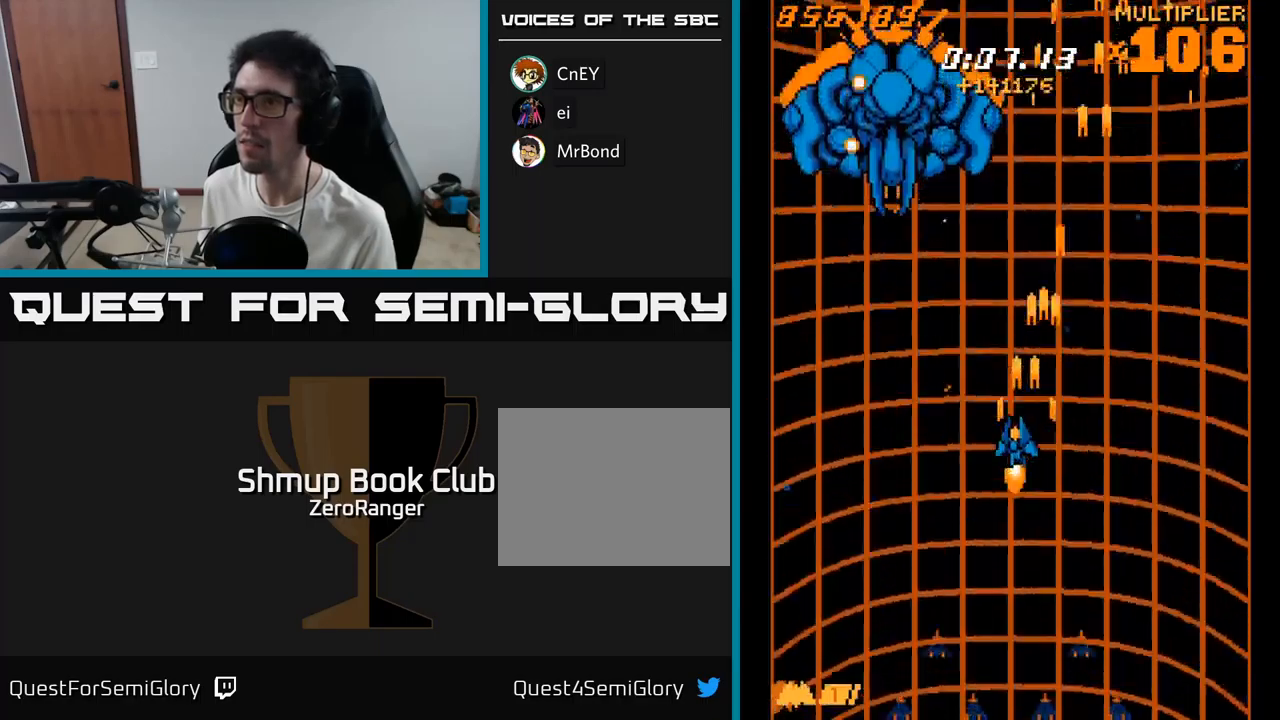
{"buttons": ["A", "DPAD_DOWN", "DPAD_RIGHT"], "right_stick": "center", "events": [[133, "DPAD_LEFT", "up"], [217, "DPAD_RIGHT", "down"], [233, "DPAD_RIGHT", "up"], [417, "DPAD_UP", "up"], [450, "DPAD_DOWN", "down"], [467, "DPAD_RIGHT", "down"]]}
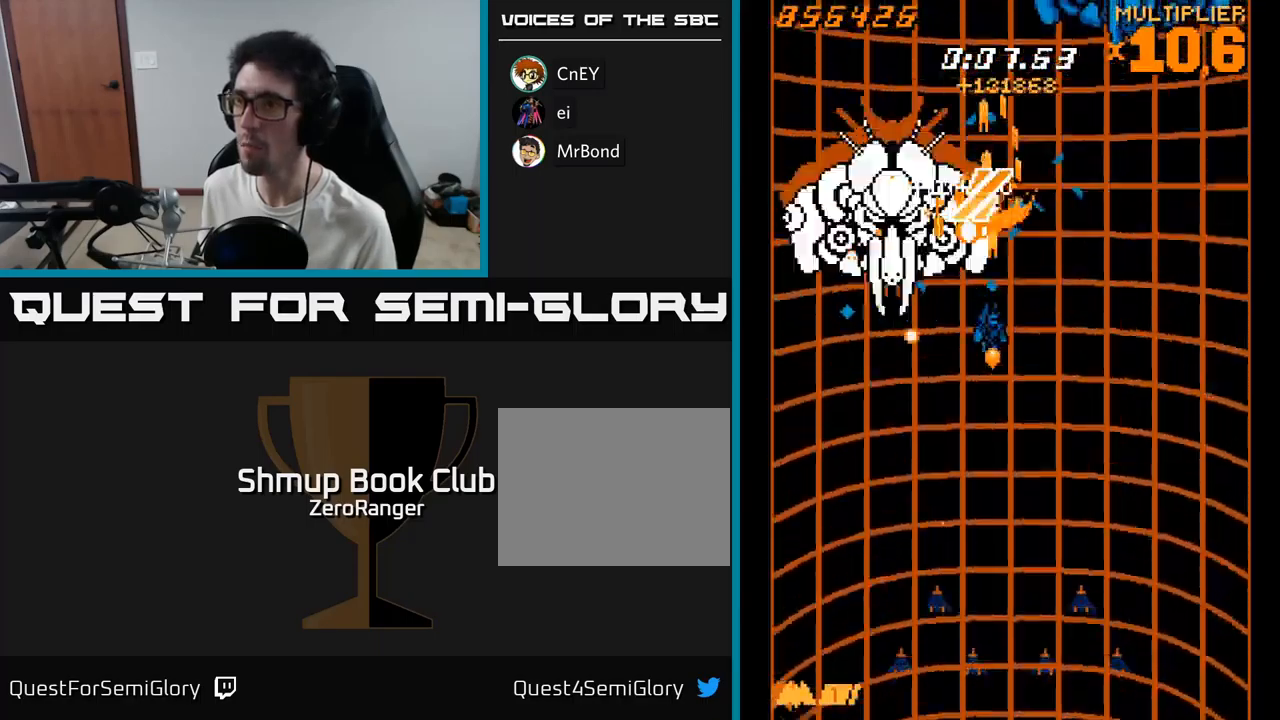
{"buttons": ["A", "DPAD_LEFT"], "right_stick": "center", "events": [[67, "DPAD_RIGHT", "up"], [83, "DPAD_LEFT", "down"], [300, "DPAD_DOWN", "up"]]}
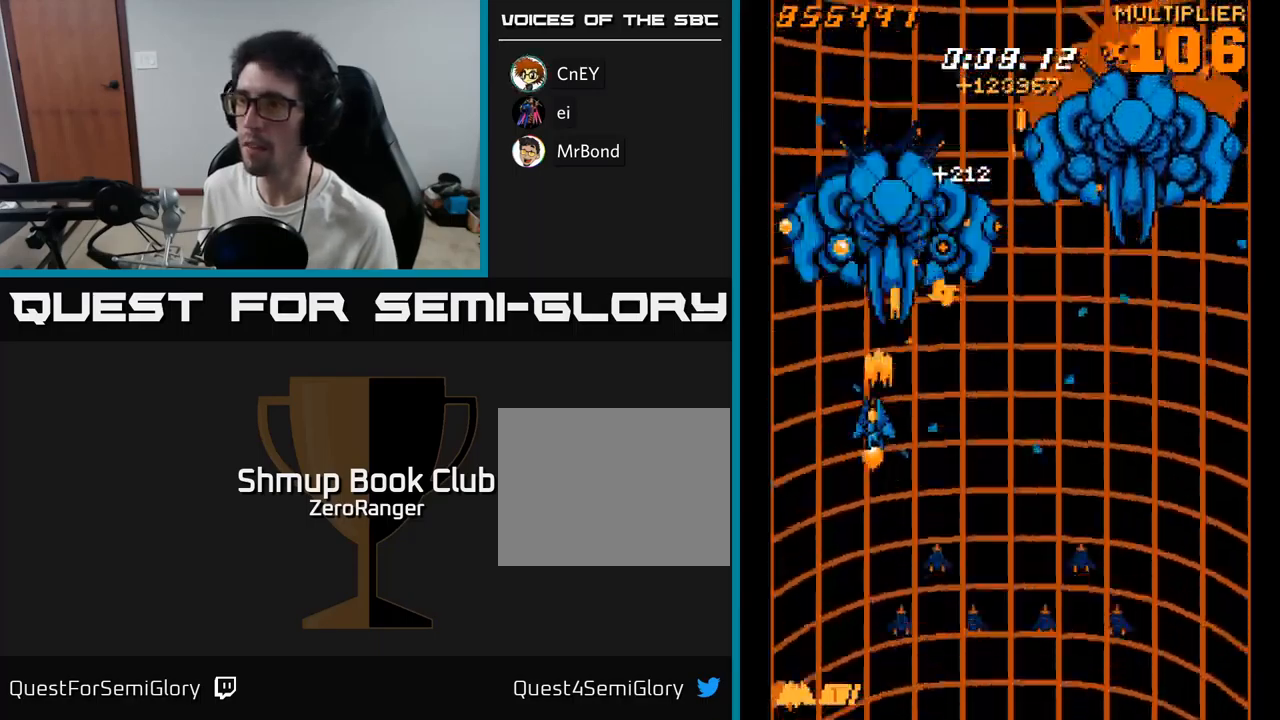
{"buttons": ["A", "DPAD_DOWN"], "right_stick": "center", "events": [[250, "DPAD_DOWN", "down"], [283, "DPAD_LEFT", "up"]]}
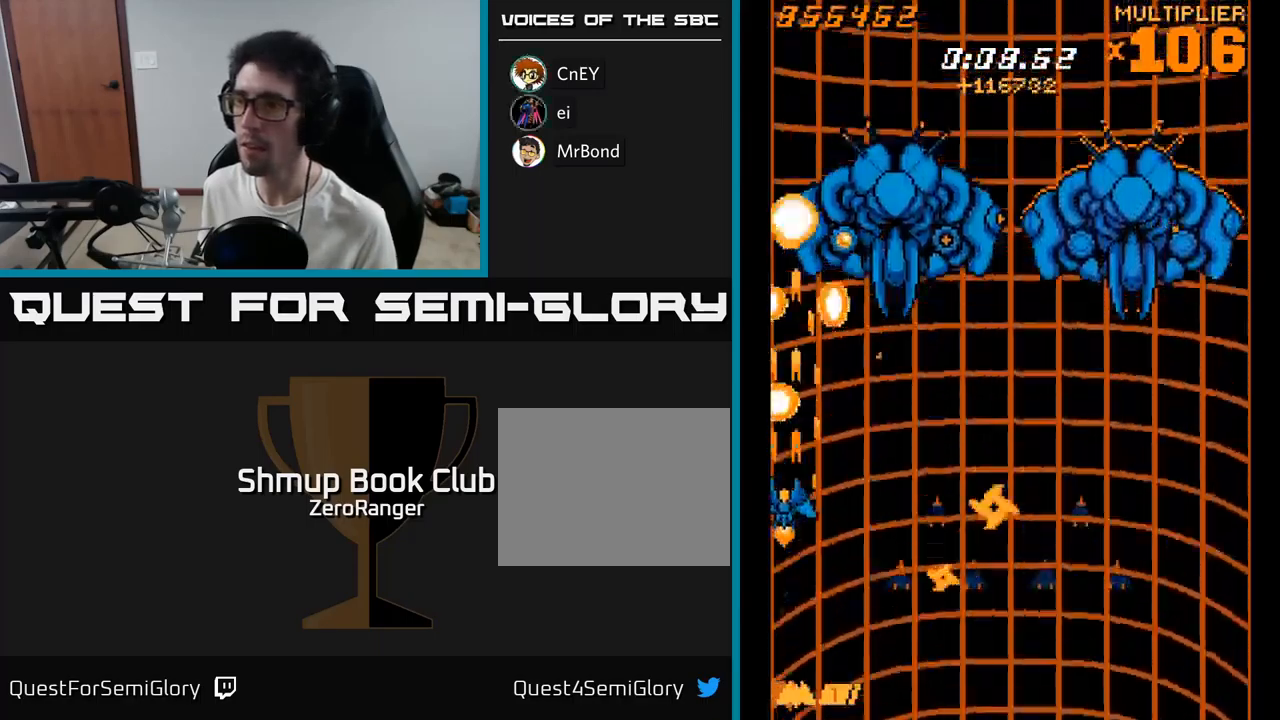
{"buttons": ["A", "DPAD_DOWN", "DPAD_RIGHT"], "right_stick": "center", "events": [[50, "DPAD_RIGHT", "down"], [100, "DPAD_DOWN", "up"], [183, "DPAD_DOWN", "down"], [300, "DPAD_RIGHT", "up"], [450, "DPAD_RIGHT", "down"]]}
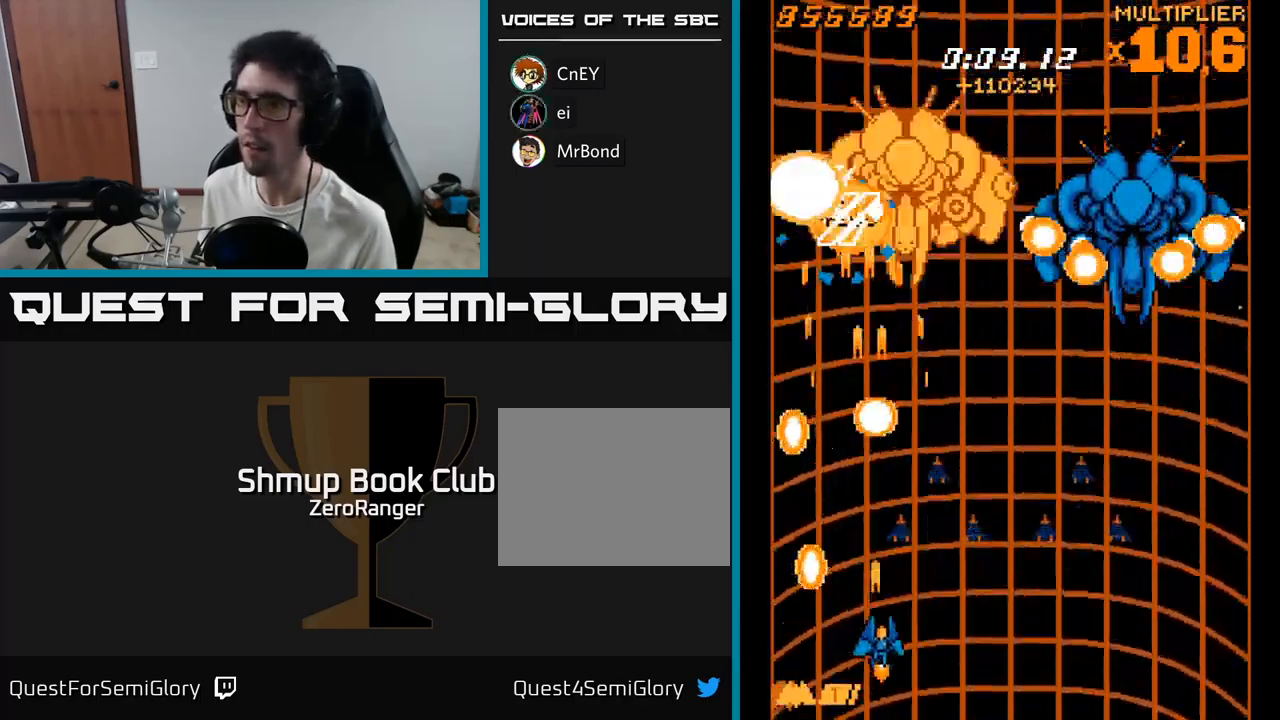
{"buttons": ["A", "DPAD_RIGHT"], "right_stick": "center", "events": [[33, "DPAD_DOWN", "up"], [133, "DPAD_RIGHT", "up"], [150, "DPAD_LEFT", "down"], [250, "DPAD_LEFT", "up"], [267, "DPAD_DOWN", "down"], [267, "DPAD_RIGHT", "down"], [283, "DPAD_DOWN", "up"]]}
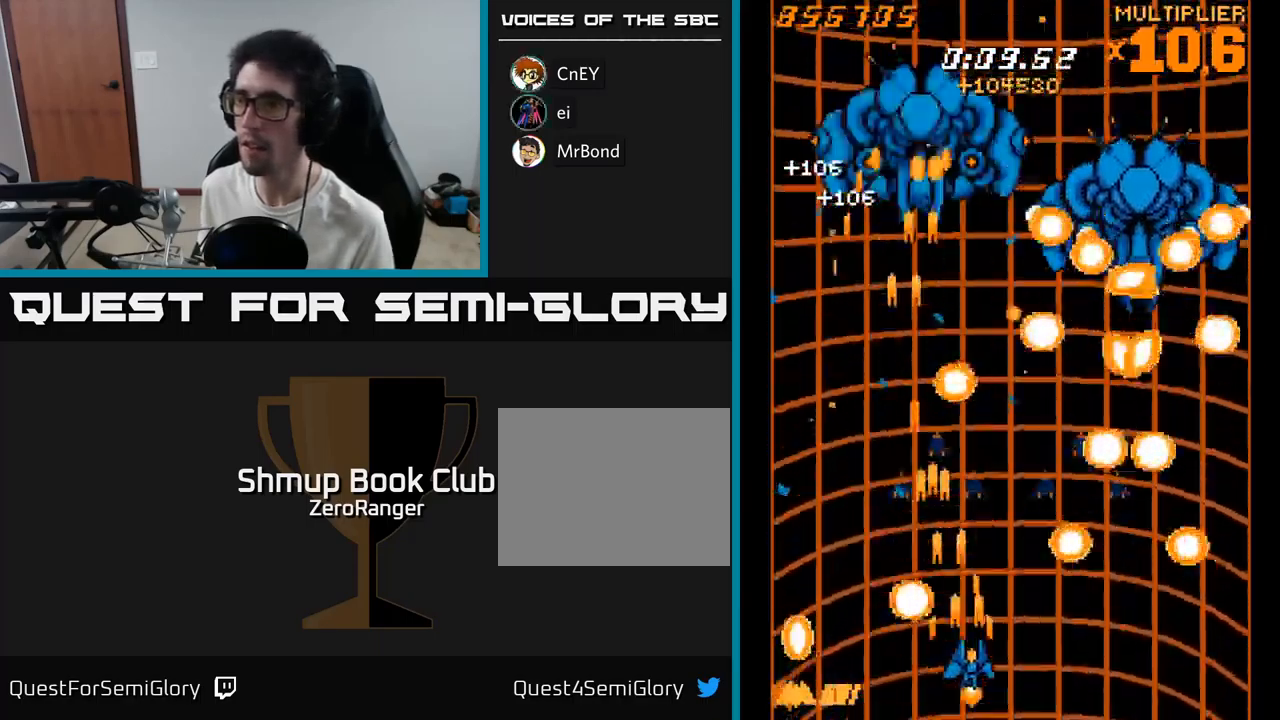
{"buttons": ["A", "DPAD_UP", "DPAD_RIGHT"], "right_stick": "center", "events": [[33, "DPAD_UP", "down"], [50, "DPAD_RIGHT", "up"], [167, "DPAD_LEFT", "down"], [233, "DPAD_UP", "up"], [400, "DPAD_LEFT", "up"], [450, "DPAD_UP", "down"], [467, "DPAD_RIGHT", "down"]]}
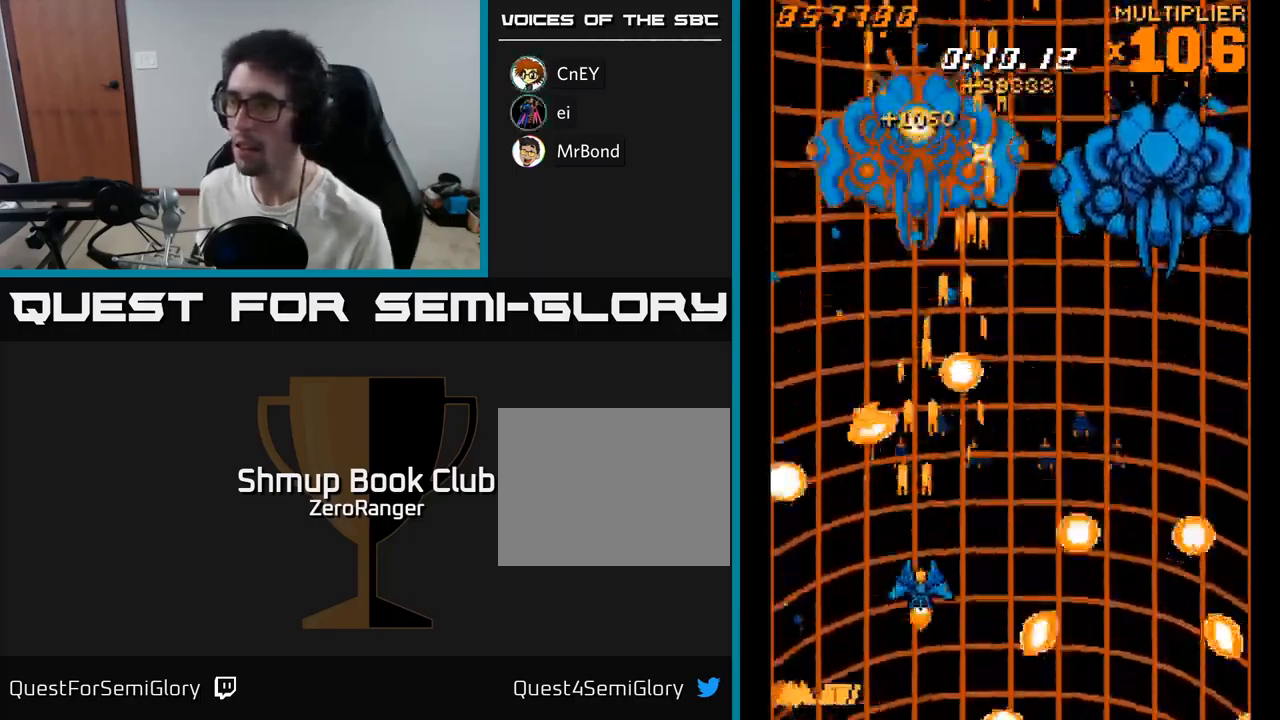
{"buttons": ["A", "DPAD_RIGHT"], "right_stick": "center", "events": [[83, "DPAD_UP", "up"], [133, "DPAD_UP", "down"], [233, "DPAD_UP", "up"], [300, "DPAD_DOWN", "down"], [367, "DPAD_DOWN", "up"]]}
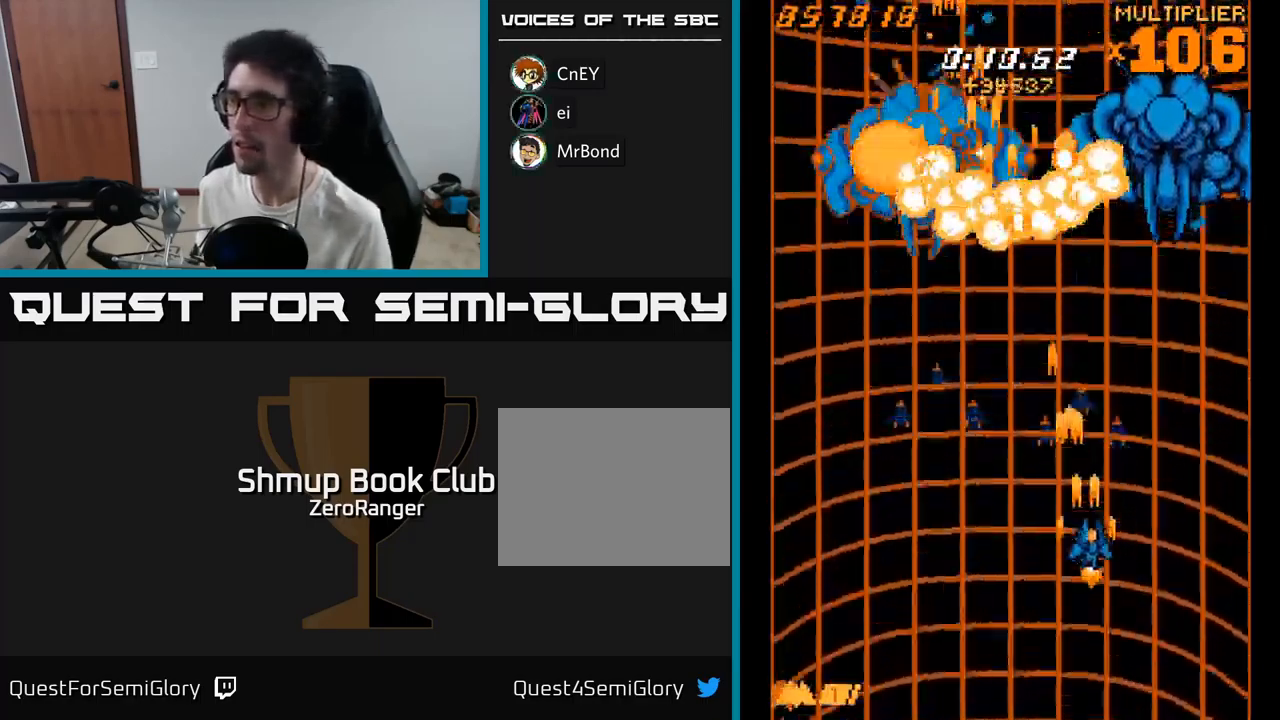
{"buttons": ["A", "DPAD_UP", "DPAD_LEFT"], "right_stick": "center", "events": [[67, "DPAD_UP", "down"], [117, "DPAD_RIGHT", "up"], [250, "DPAD_LEFT", "down"]]}
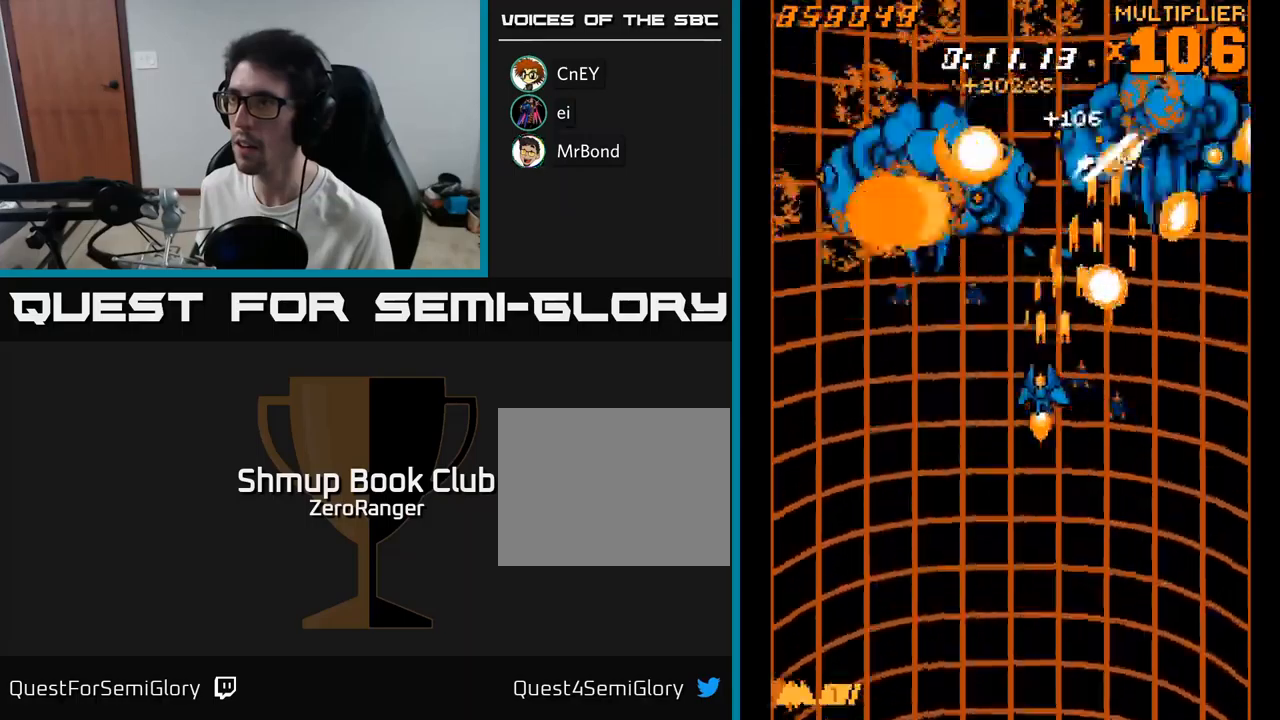
{"buttons": ["A", "DPAD_DOWN", "DPAD_RIGHT"], "right_stick": "center", "events": [[33, "DPAD_LEFT", "up"], [50, "DPAD_UP", "up"], [67, "DPAD_RIGHT", "down"], [83, "DPAD_DOWN", "down"], [167, "DPAD_RIGHT", "up"], [233, "DPAD_LEFT", "down"], [367, "DPAD_LEFT", "up"], [417, "DPAD_RIGHT", "down"]]}
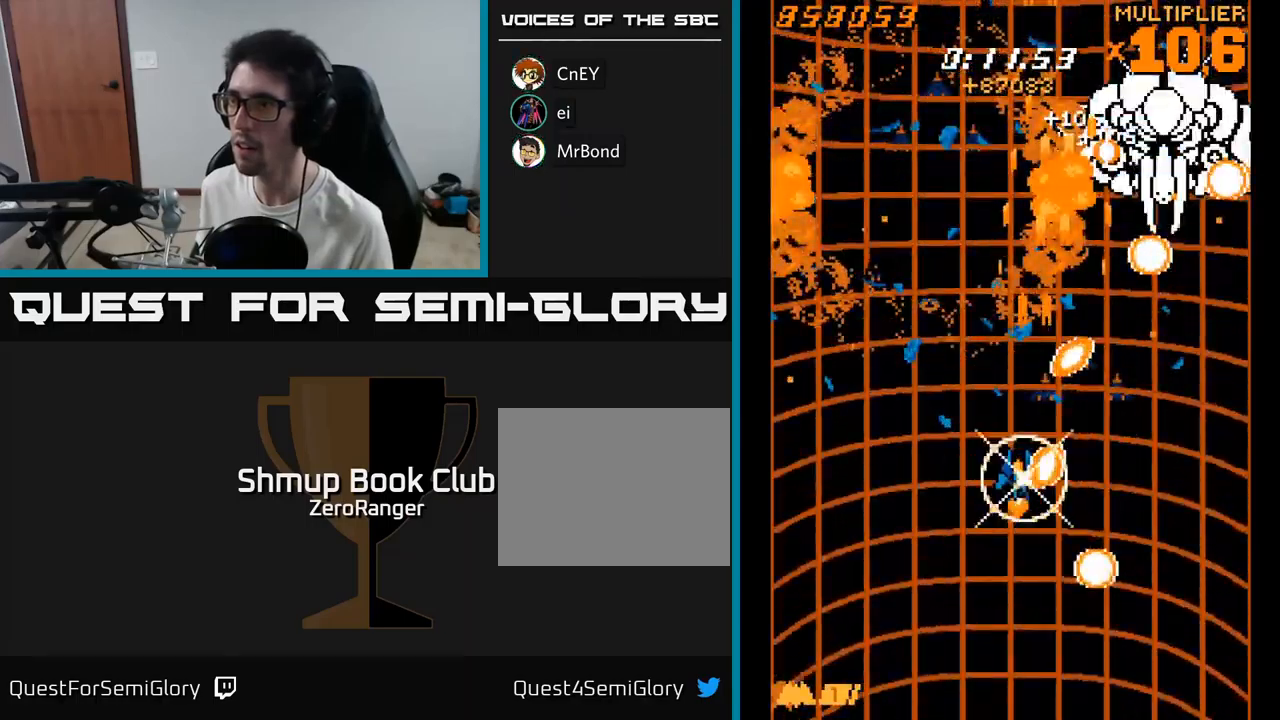
{"buttons": ["A", "DPAD_RIGHT"], "right_stick": "center", "events": [[250, "DPAD_DOWN", "up"], [300, "DPAD_RIGHT", "up"], [483, "DPAD_RIGHT", "down"]]}
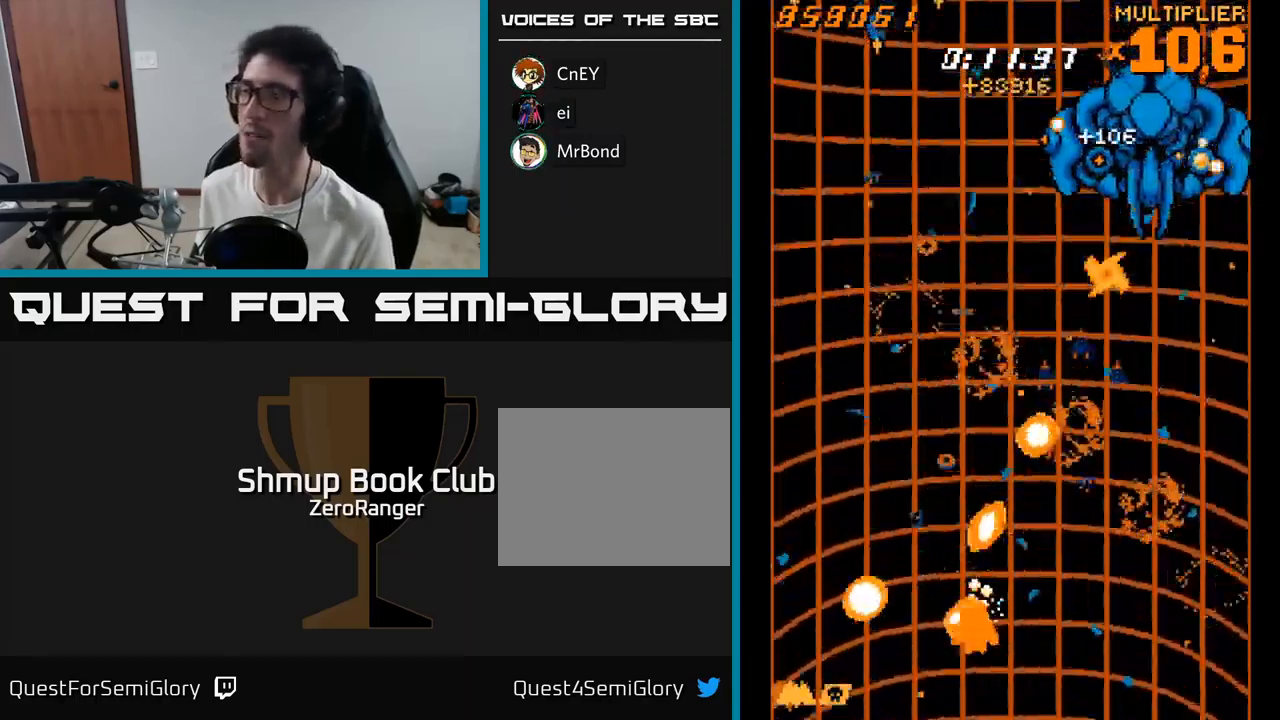
{"buttons": ["A", "DPAD_RIGHT"], "right_stick": "center", "events": [[33, "A", "up"], [133, "A", "down"]]}
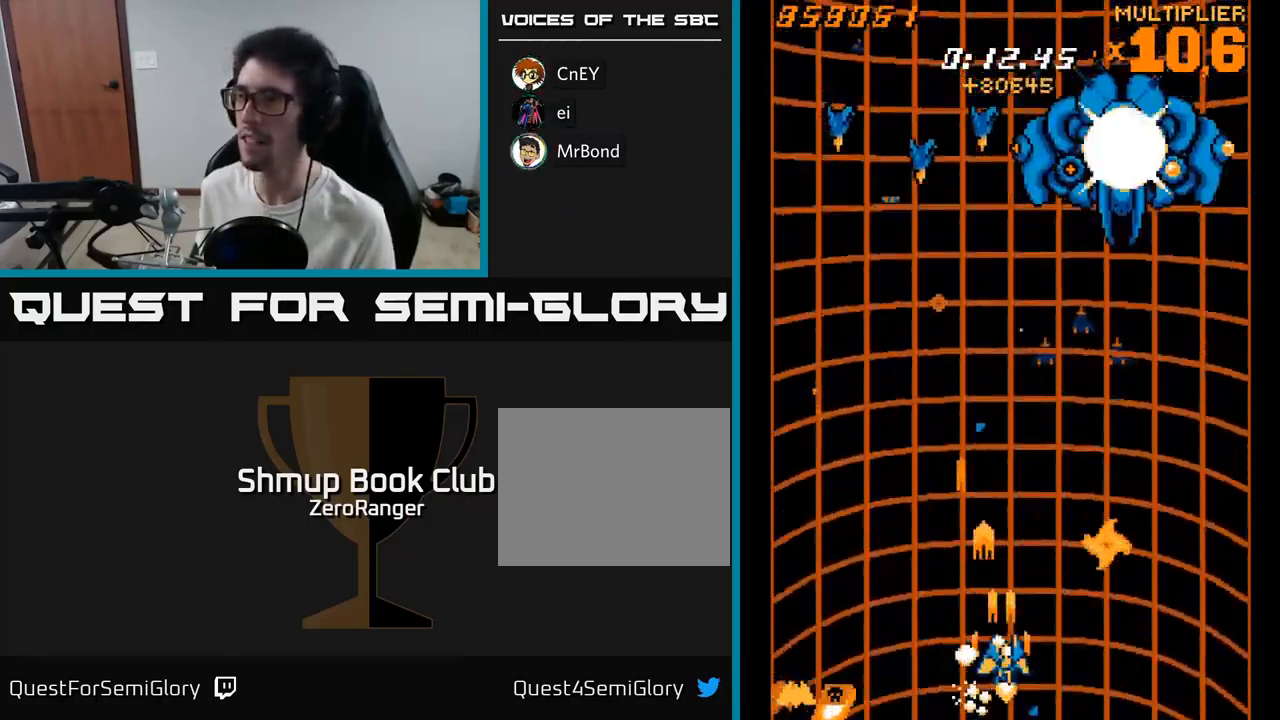
{"buttons": ["A", "DPAD_LEFT"], "right_stick": "center", "events": [[33, "DPAD_UP", "down"], [167, "DPAD_RIGHT", "up"], [200, "DPAD_LEFT", "down"], [483, "DPAD_UP", "up"]]}
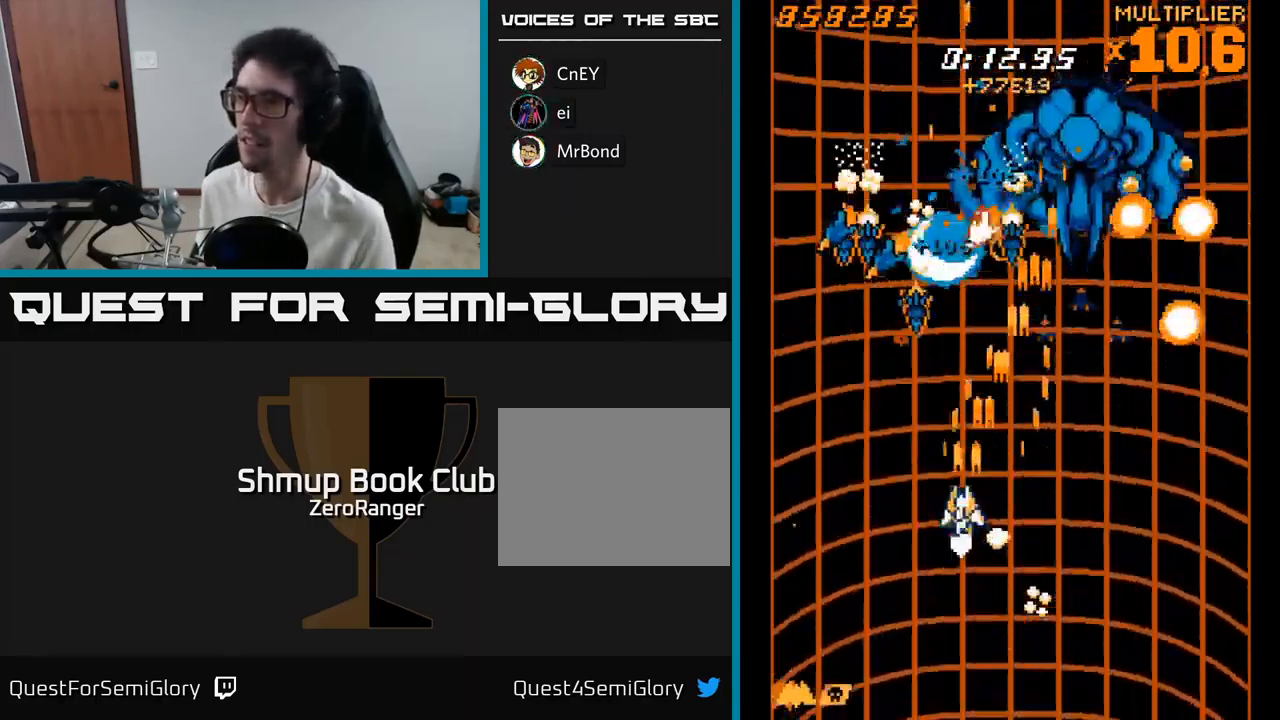
{"buttons": ["A", "DPAD_UP", "DPAD_RIGHT"], "right_stick": "center", "events": [[183, "DPAD_LEFT", "up"], [217, "DPAD_RIGHT", "down"], [250, "DPAD_UP", "down"]]}
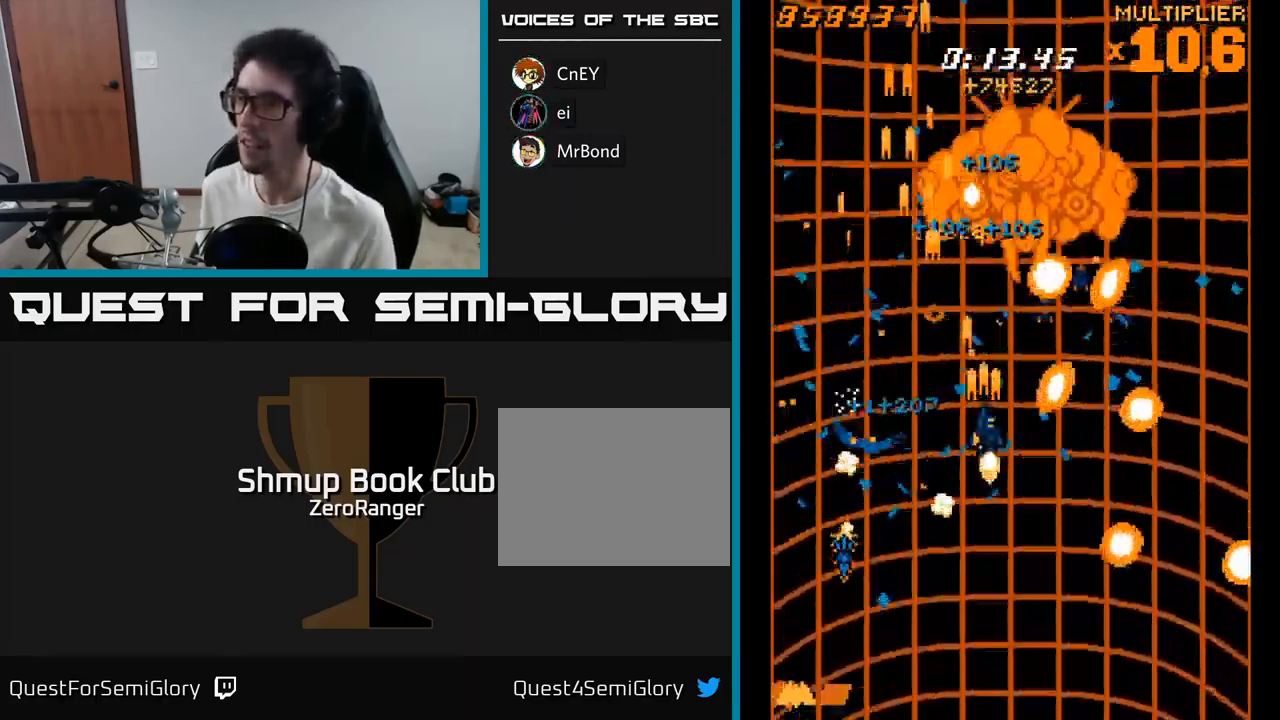
{"buttons": ["A", "DPAD_UP"], "right_stick": "center", "events": [[100, "DPAD_UP", "up"], [250, "DPAD_UP", "down"], [300, "DPAD_RIGHT", "up"]]}
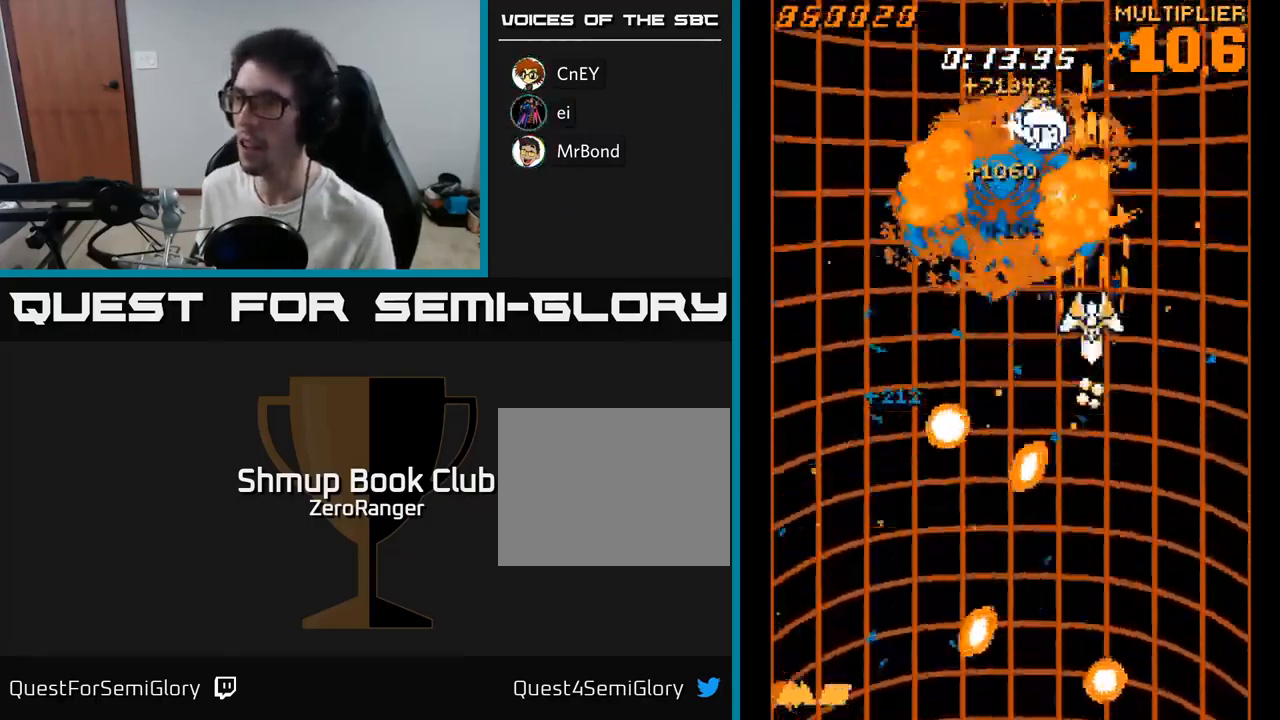
{"buttons": ["A", "DPAD_UP", "DPAD_RIGHT"], "right_stick": "center", "events": [[50, "DPAD_UP", "up"], [83, "DPAD_LEFT", "down"], [100, "DPAD_DOWN", "down"], [300, "DPAD_DOWN", "up"], [333, "DPAD_UP", "down"], [350, "DPAD_LEFT", "up"], [467, "DPAD_RIGHT", "down"]]}
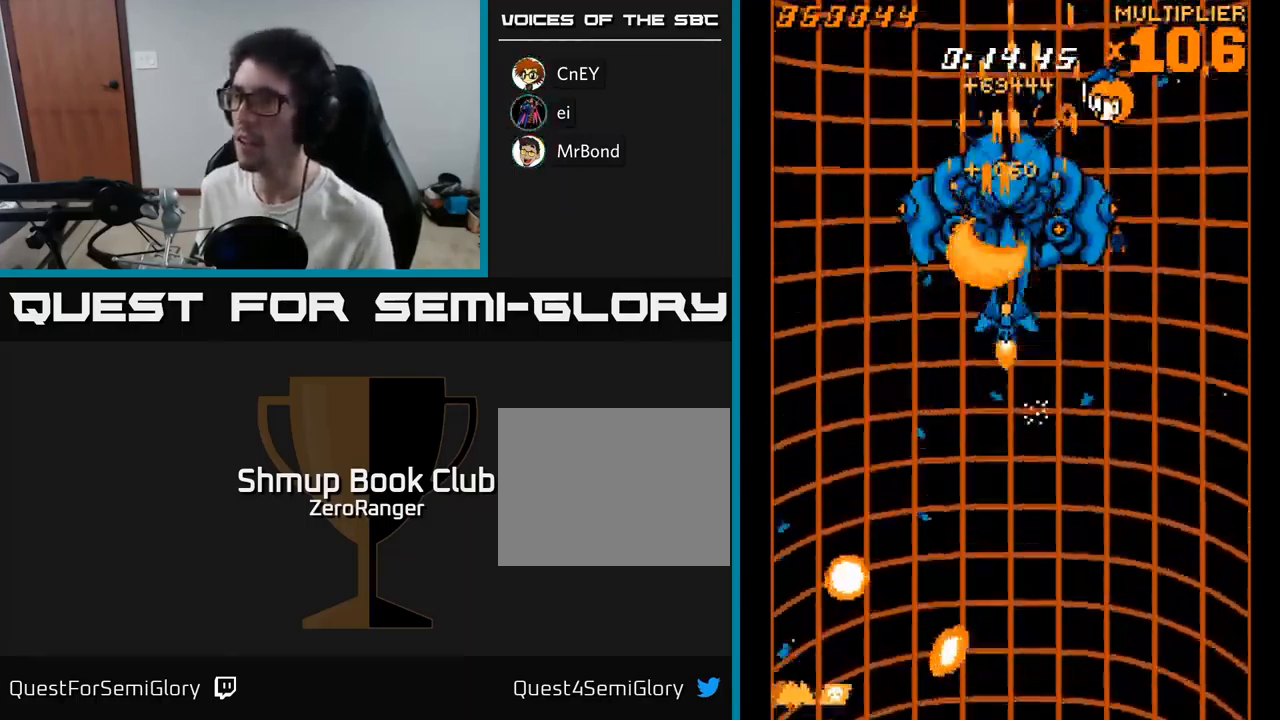
{"buttons": ["A", "DPAD_RIGHT"], "right_stick": "center", "events": [[500, "DPAD_UP", "up"]]}
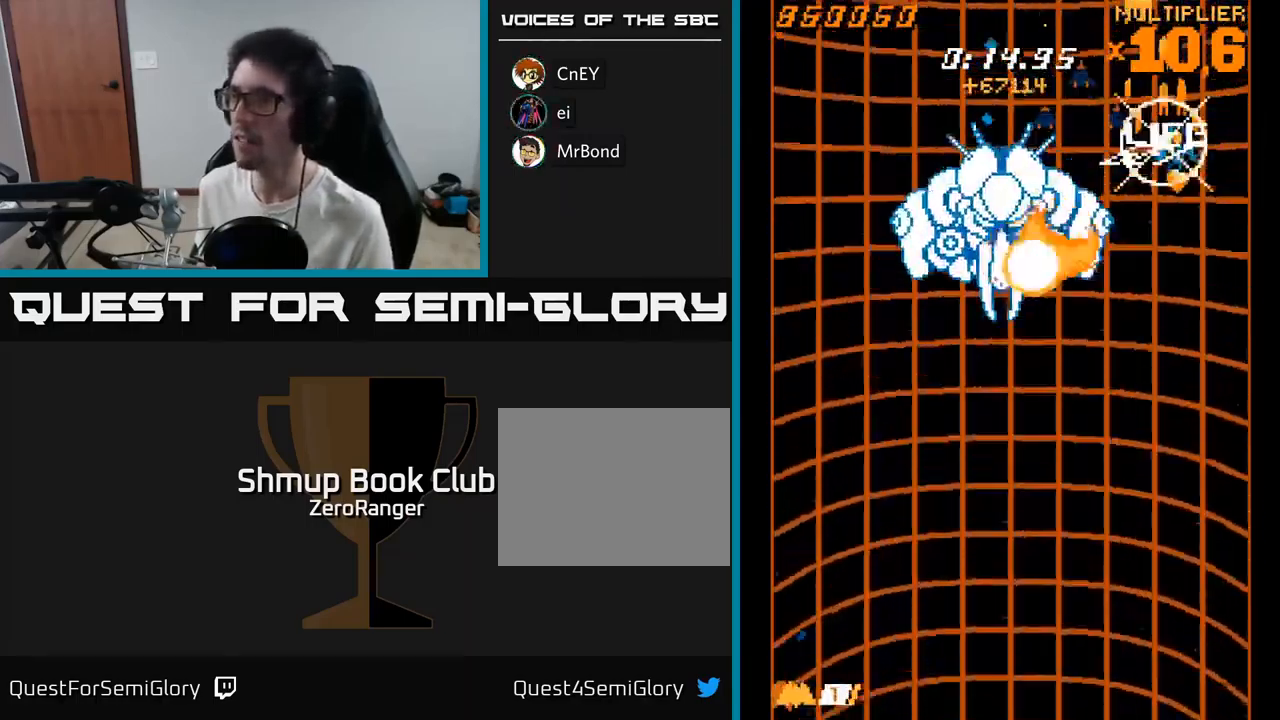
{"buttons": ["A", "DPAD_DOWN", "DPAD_LEFT"], "right_stick": "center", "events": [[50, "DPAD_DOWN", "down"], [50, "DPAD_RIGHT", "up"], [100, "DPAD_LEFT", "down"]]}
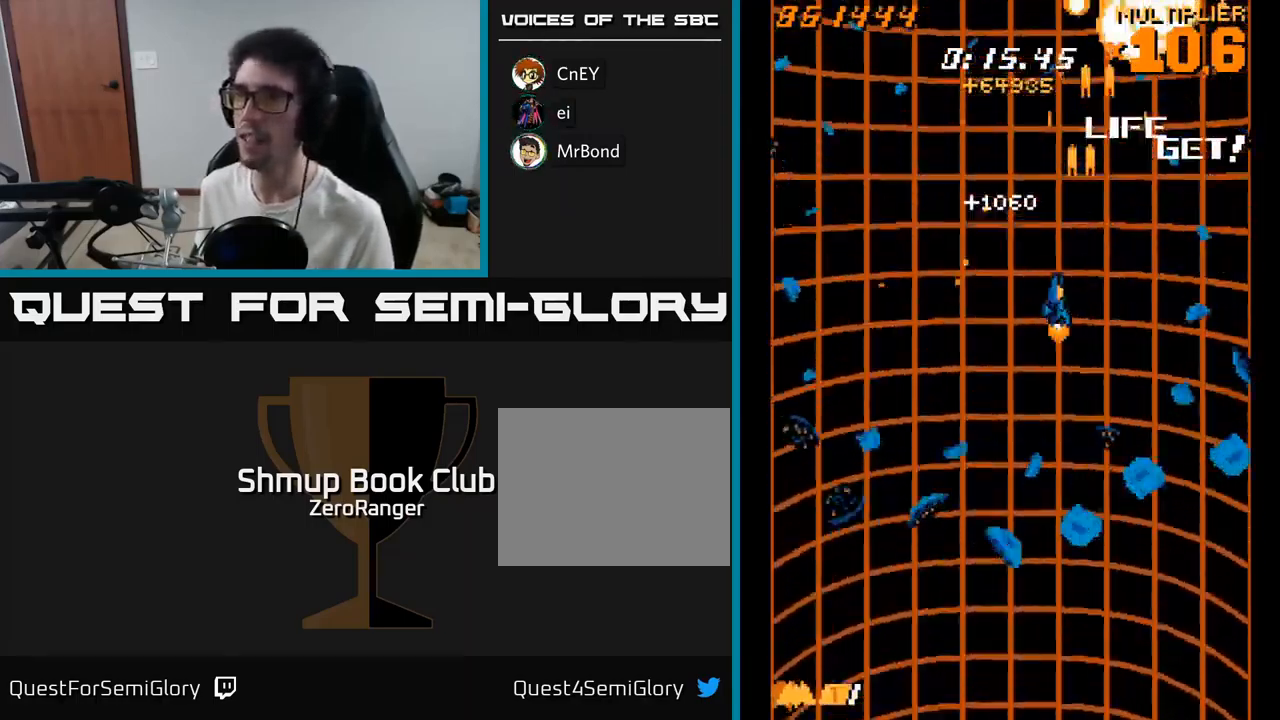
{"buttons": ["A", "DPAD_RIGHT"], "right_stick": "center", "events": [[250, "DPAD_LEFT", "up"], [317, "DPAD_RIGHT", "down"], [350, "DPAD_DOWN", "up"]]}
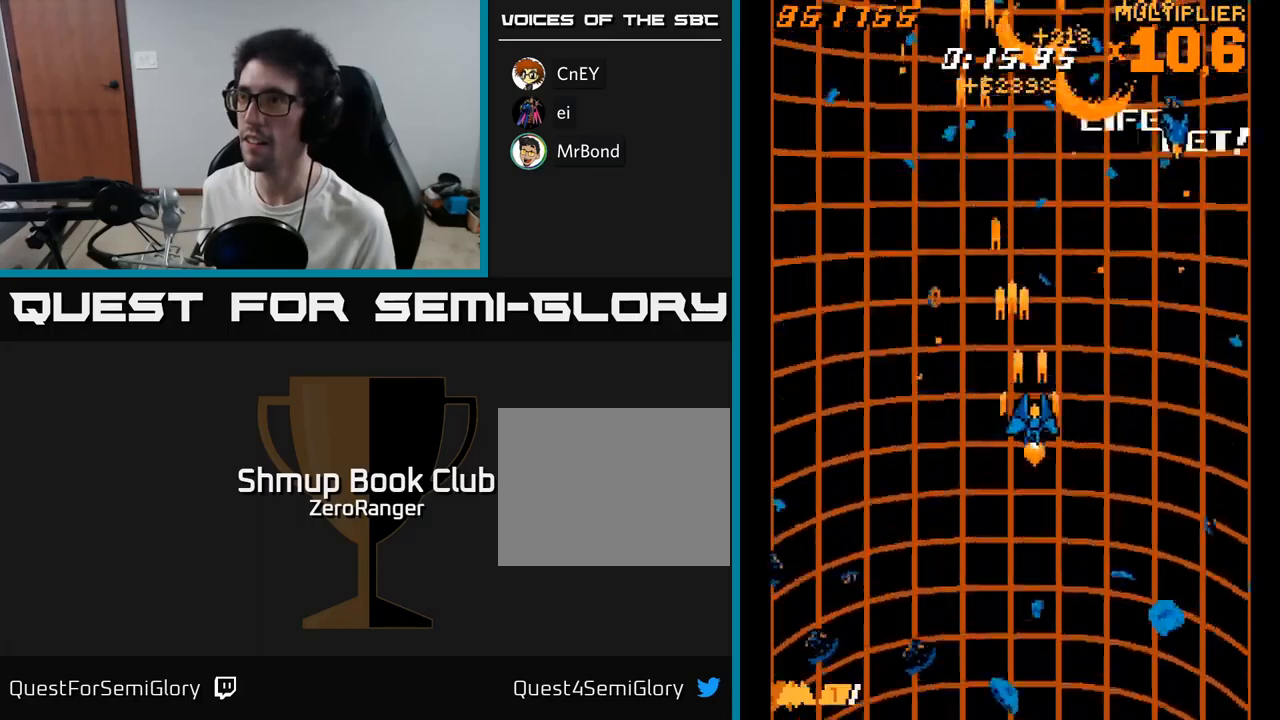
{"buttons": ["A", "DPAD_DOWN", "DPAD_RIGHT"], "right_stick": "center", "events": [[84, "DPAD_UP", "down"], [284, "DPAD_UP", "up"], [417, "DPAD_DOWN", "down"]]}